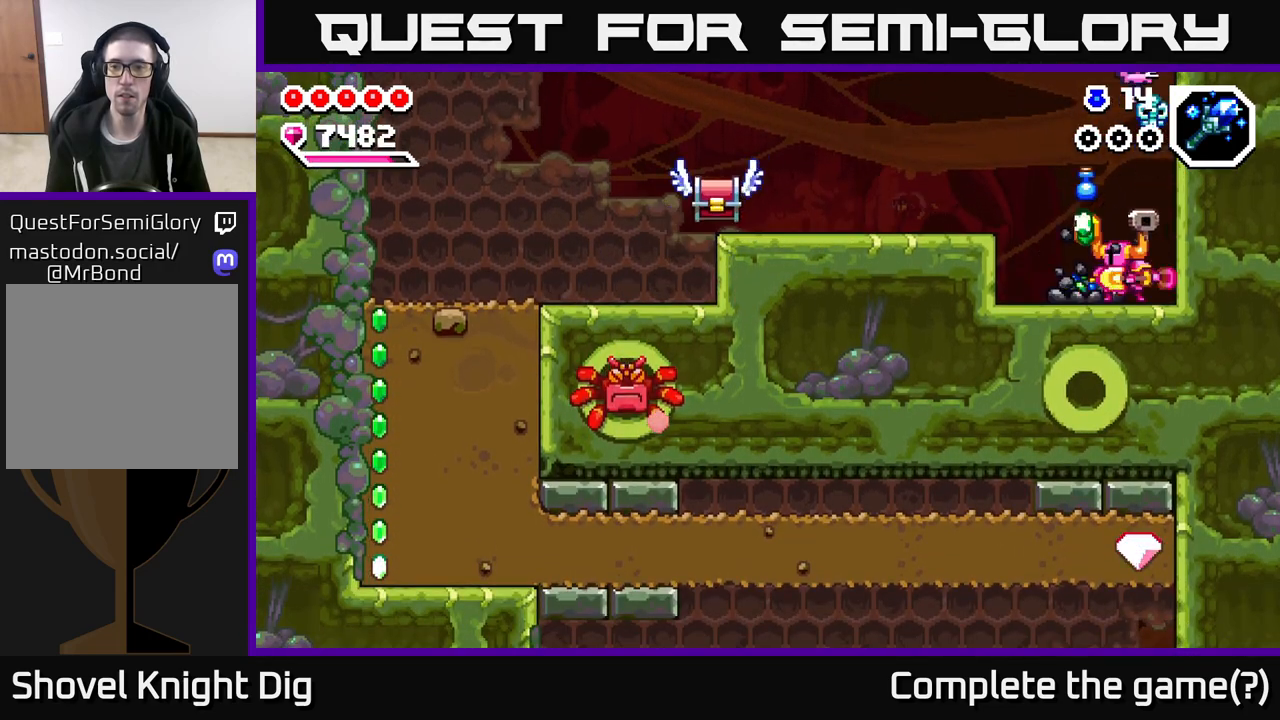
Gameplay with a controller (Xbox layout); each line is a JSON object with the inputs held at the frame after it. "events" lists button and stick changes between this image and that frame as [ms after this image, input, new state], when the widget could be followed in between.
{"buttons": [], "left_stick": "left", "right_stick": "center", "events": [[100, "X", "up"], [183, "left_stick", "left"], [217, "X", "down"], [250, "X", "up"]]}
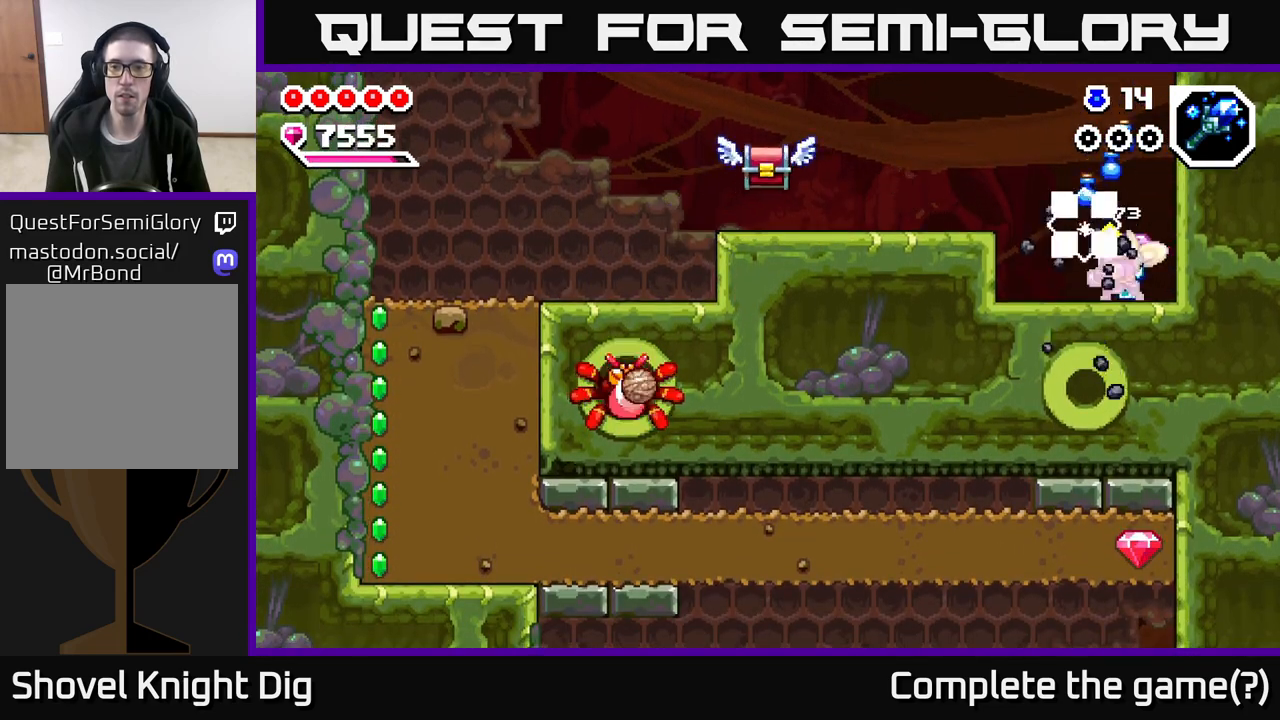
{"buttons": [], "left_stick": "left", "right_stick": "center", "events": [[100, "A", "down"], [233, "A", "up"]]}
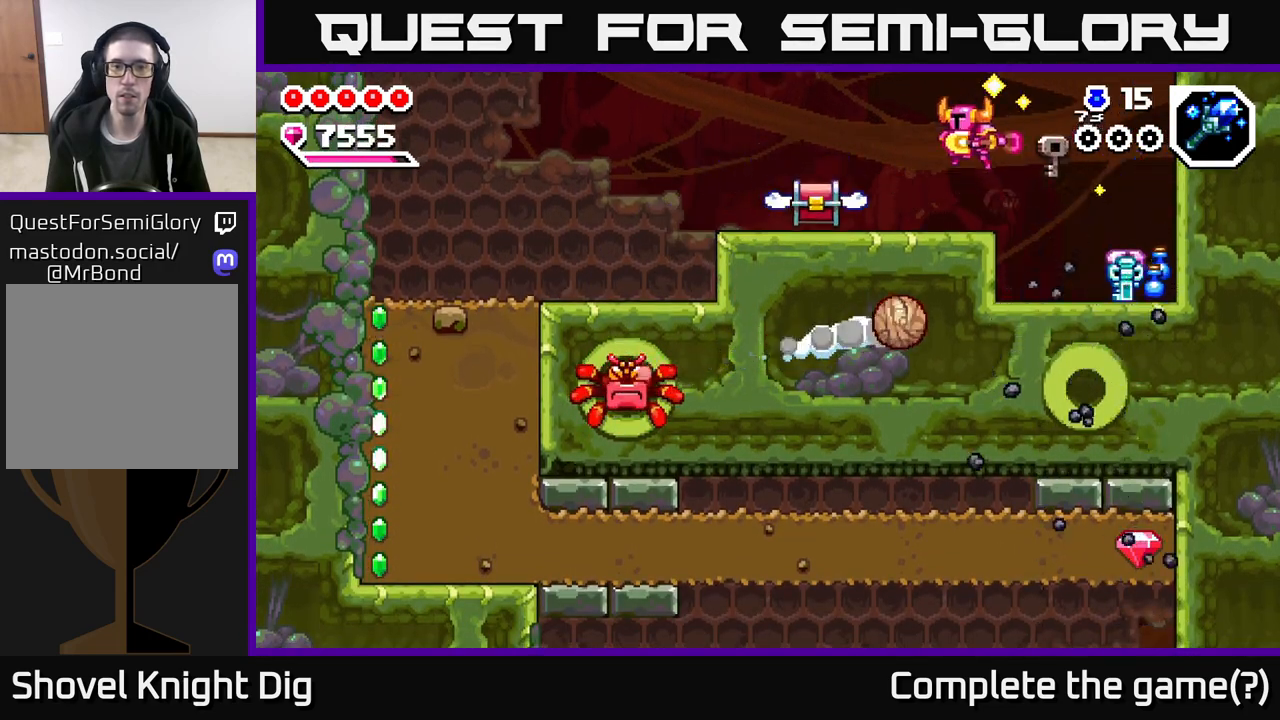
{"buttons": [], "left_stick": "left", "right_stick": "center", "events": [[17, "X", "down"], [117, "X", "up"], [233, "A", "down"], [433, "A", "up"]]}
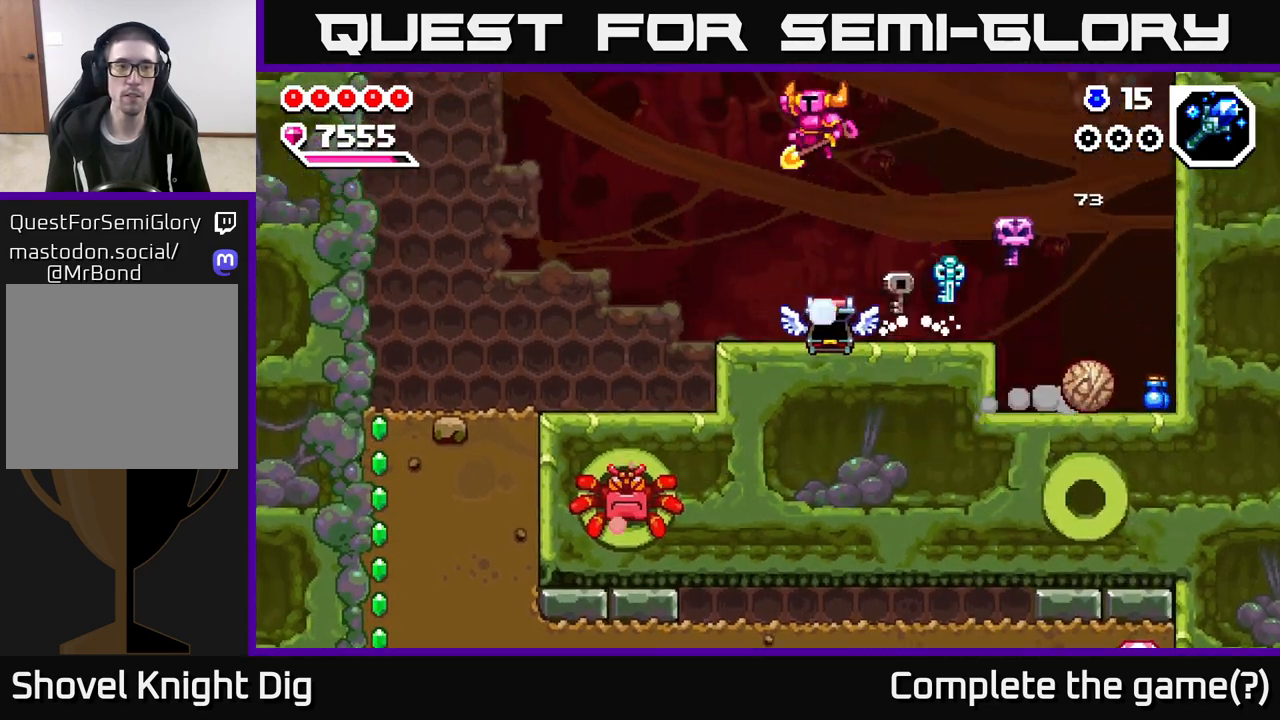
{"buttons": [], "left_stick": "center", "right_stick": "center", "events": [[200, "left_stick", "center"]]}
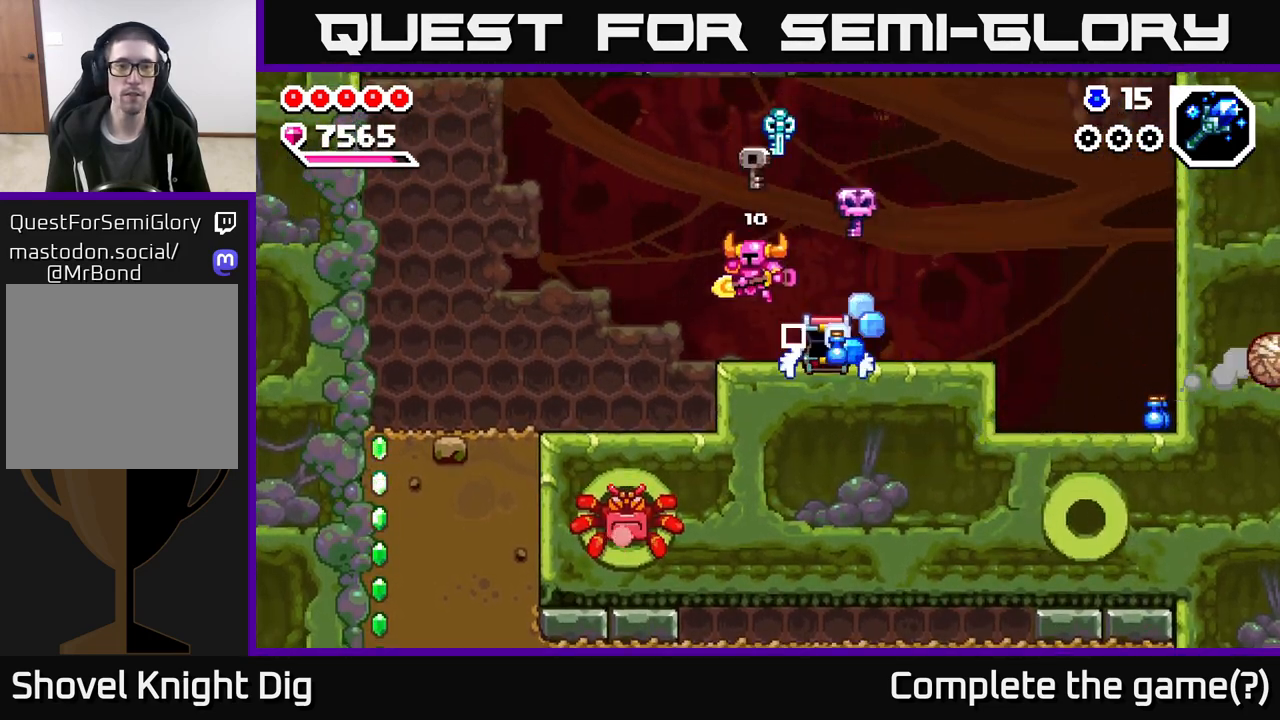
{"buttons": [], "left_stick": "right", "right_stick": "center", "events": [[383, "left_stick", "right"]]}
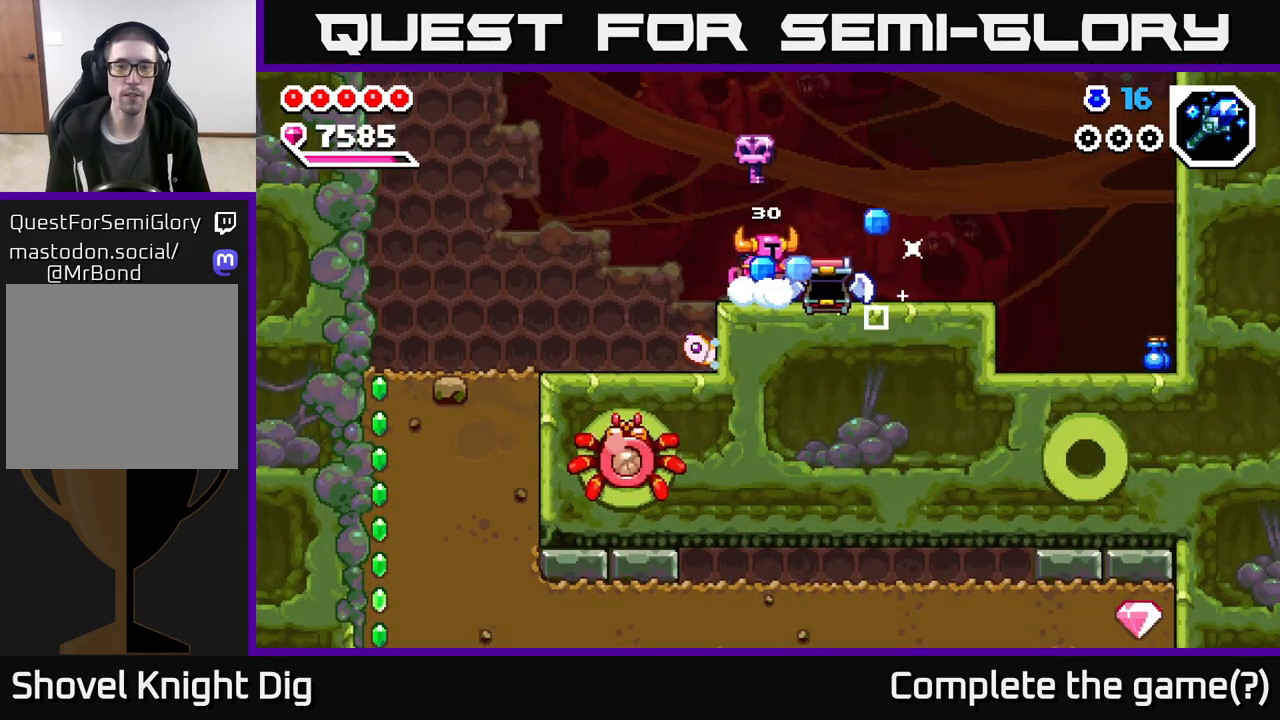
{"buttons": ["A"], "left_stick": "left", "right_stick": "center", "events": [[283, "left_stick", "left"], [400, "A", "down"]]}
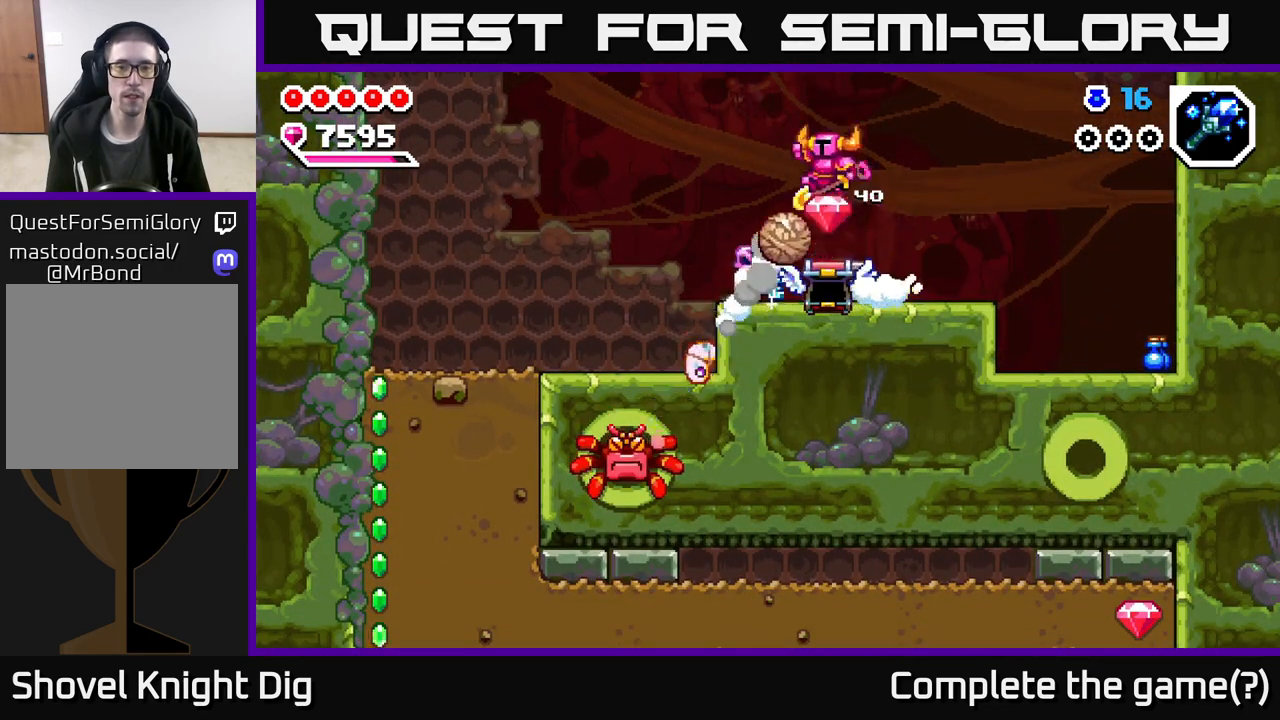
{"buttons": [], "left_stick": "down-left", "right_stick": "center", "events": [[400, "left_stick", "down-left"], [500, "A", "up"]]}
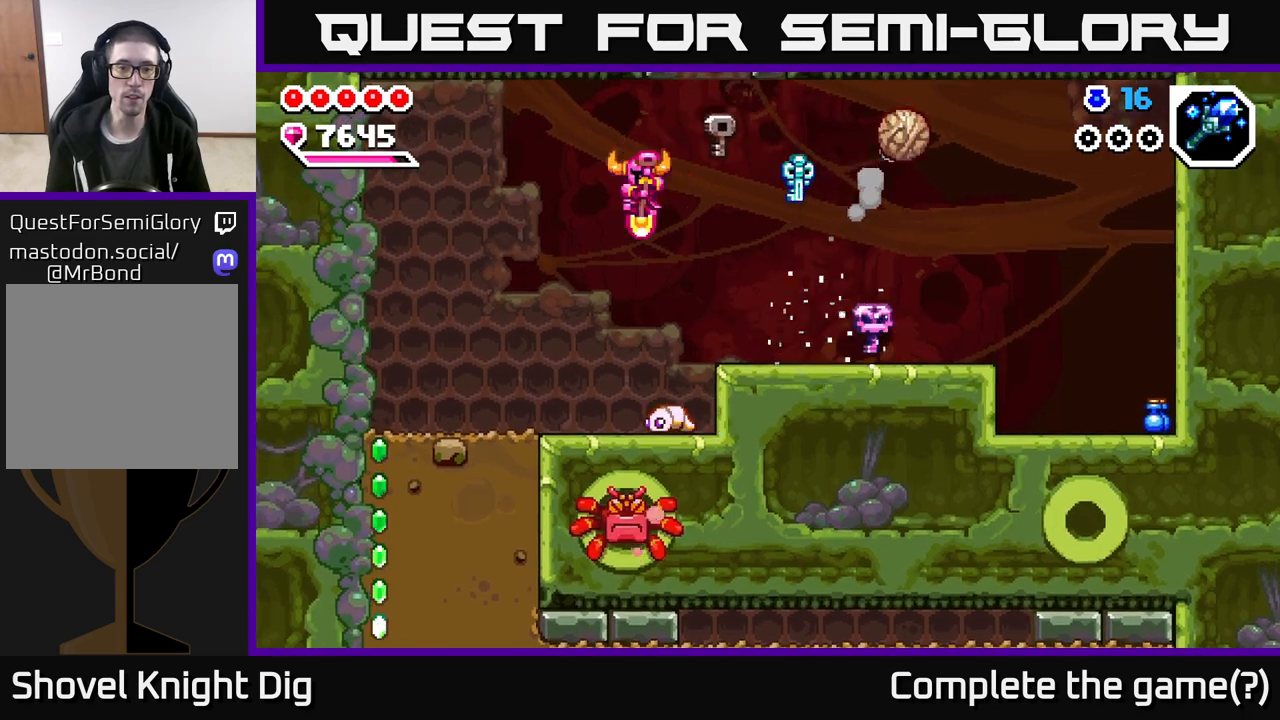
{"buttons": ["X"], "left_stick": "right", "right_stick": "center", "events": [[450, "left_stick", "right"], [483, "X", "down"]]}
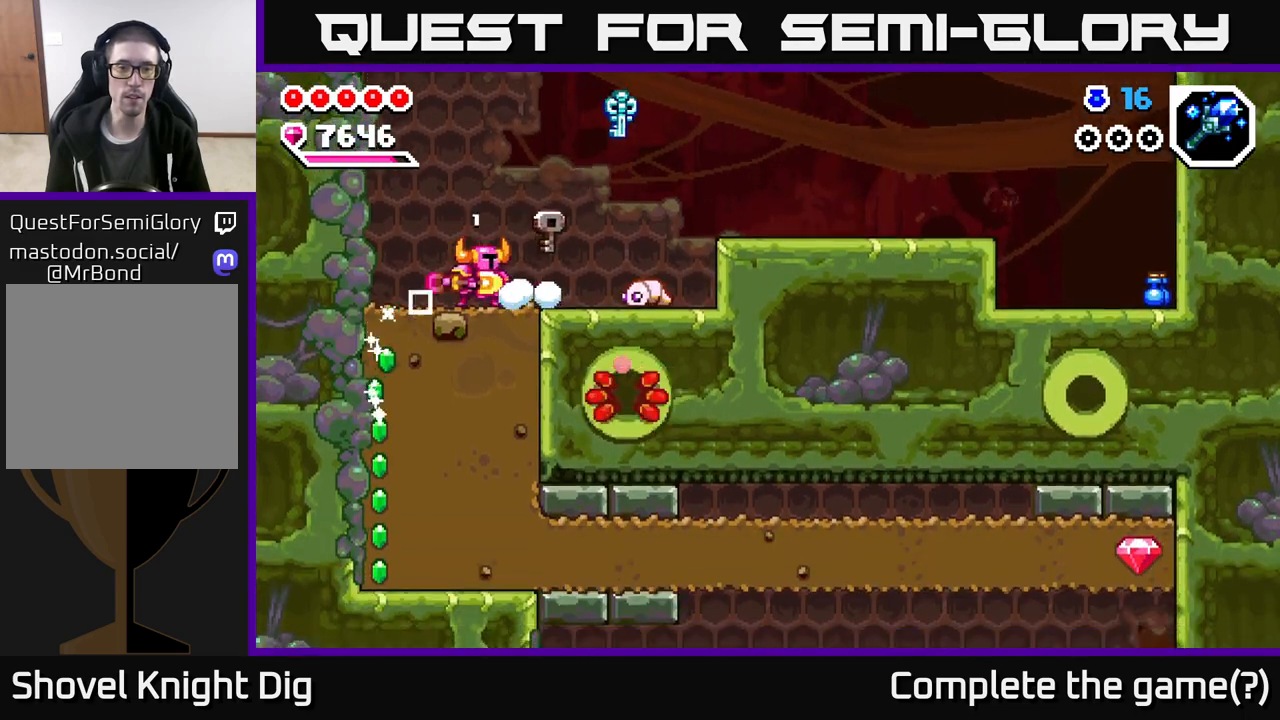
{"buttons": [], "left_stick": "right", "right_stick": "center", "events": [[67, "X", "up"], [200, "left_stick", "left"], [450, "left_stick", "right"]]}
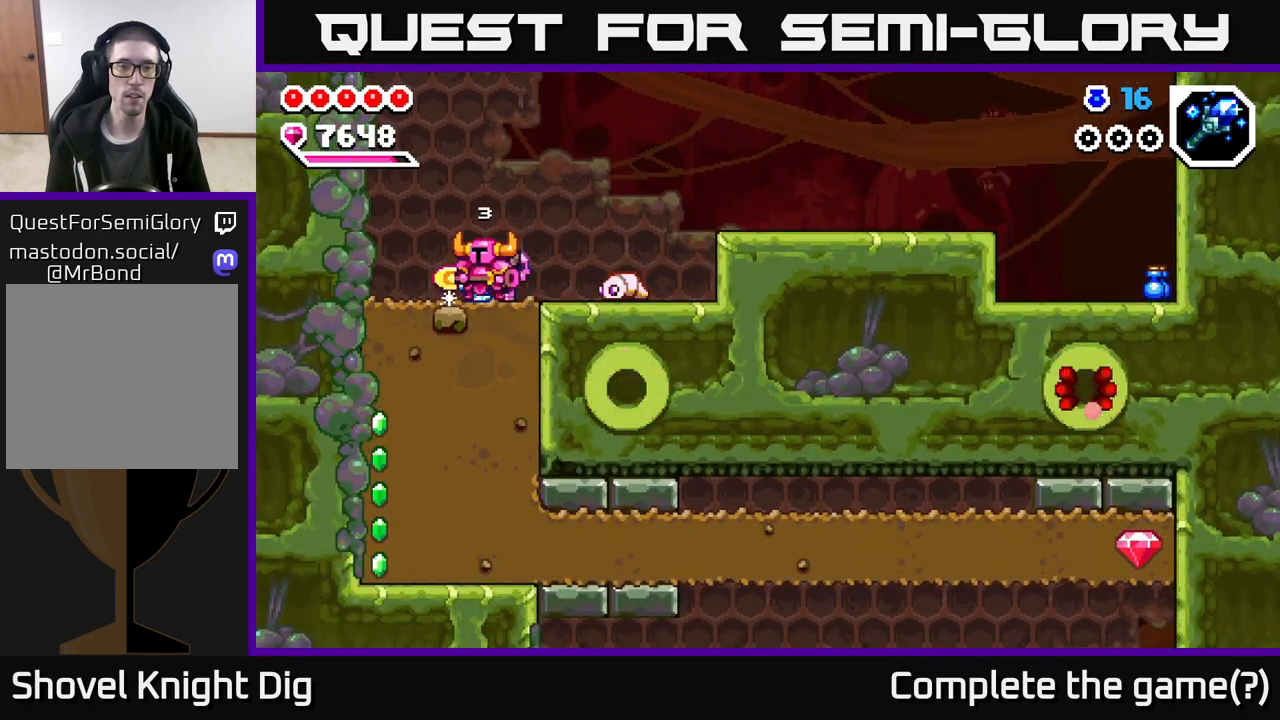
{"buttons": [], "left_stick": "left", "right_stick": "center", "events": [[17, "X", "down"], [117, "X", "up"], [167, "left_stick", "center"], [367, "left_stick", "left"]]}
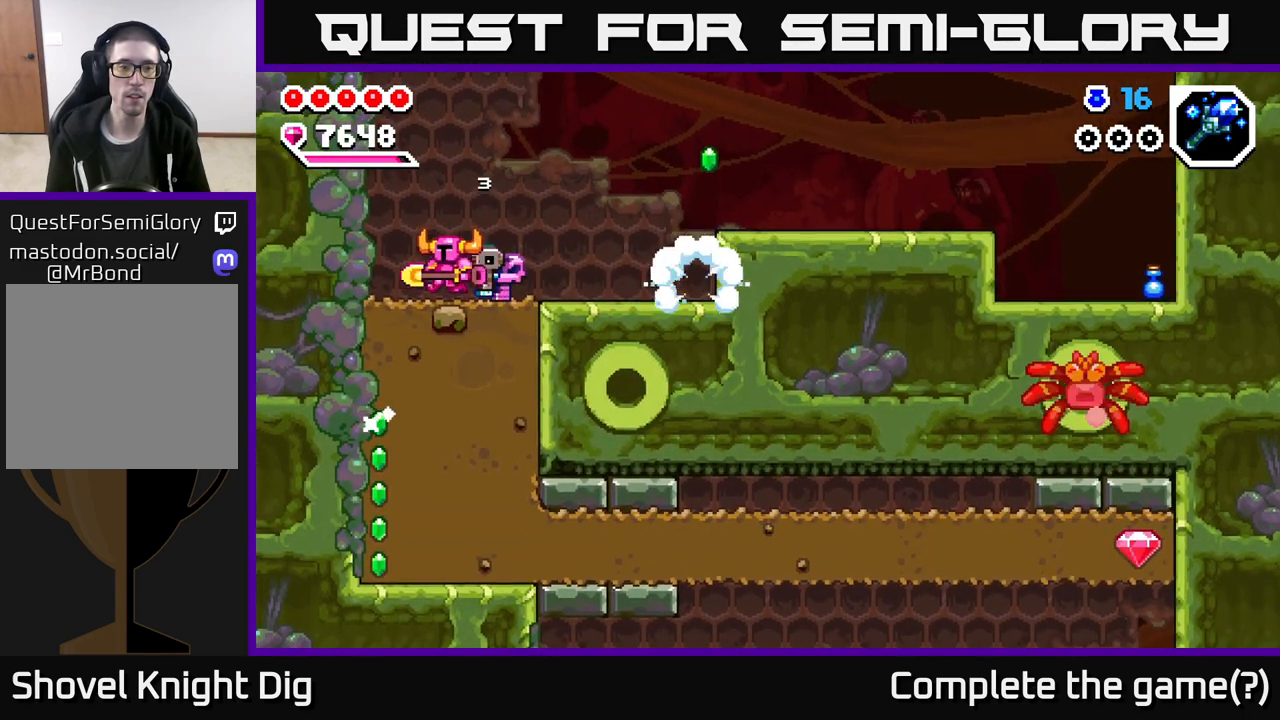
{"buttons": [], "left_stick": "down", "right_stick": "center", "events": [[133, "left_stick", "down"], [150, "X", "down"], [233, "X", "up"], [317, "X", "down"], [450, "X", "up"]]}
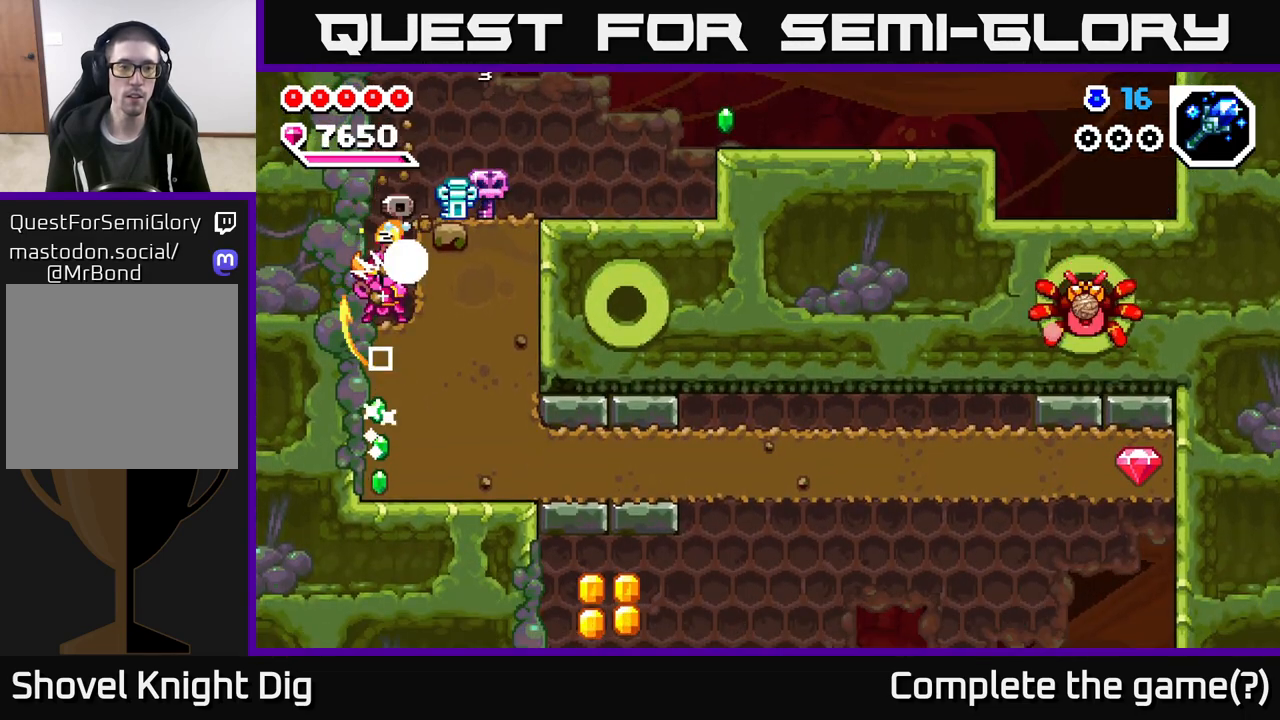
{"buttons": [], "left_stick": "right", "right_stick": "center", "events": [[67, "left_stick", "center"], [133, "left_stick", "right"], [150, "A", "down"], [300, "A", "up"]]}
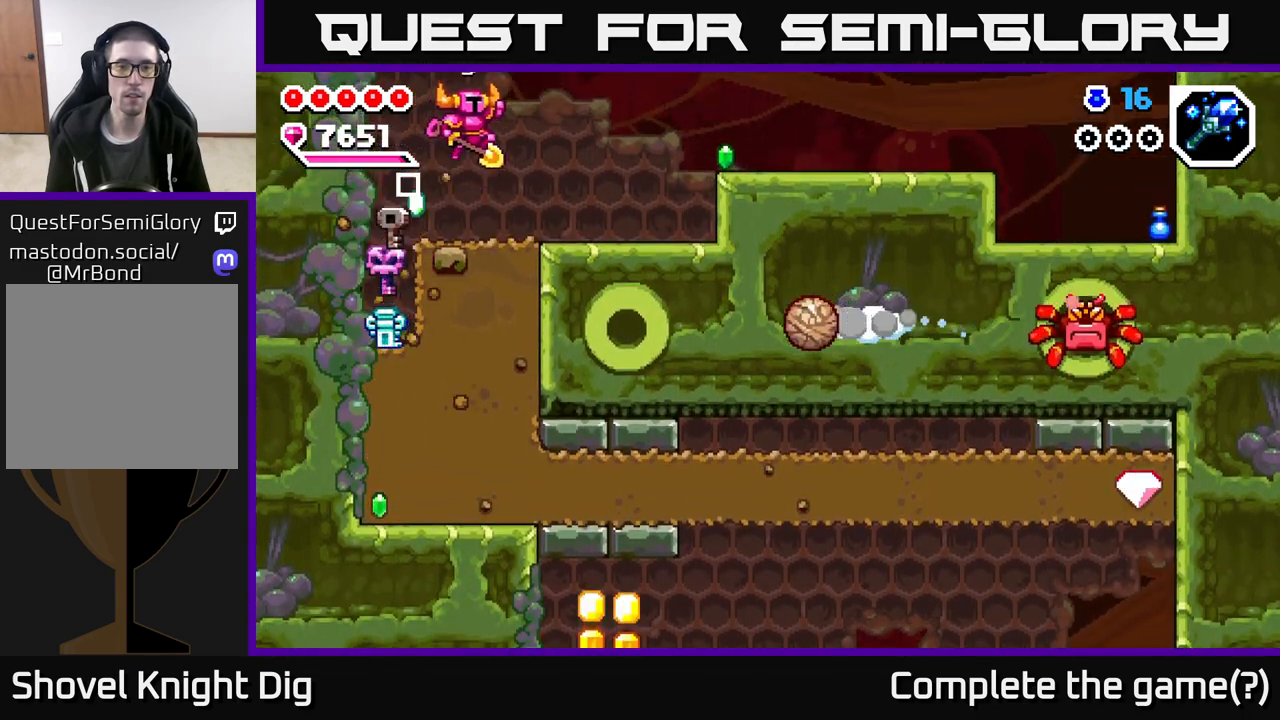
{"buttons": [], "left_stick": "center", "right_stick": "center", "events": [[17, "left_stick", "center"]]}
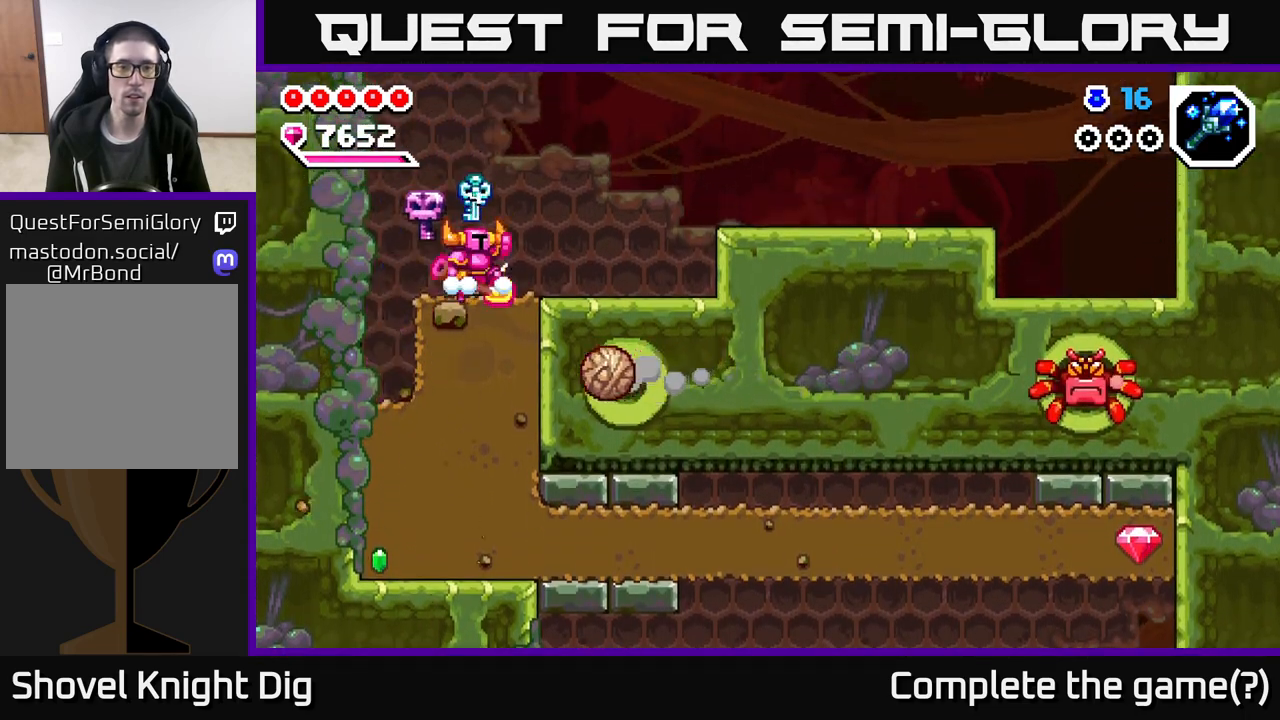
{"buttons": [], "left_stick": "down", "right_stick": "center", "events": [[33, "A", "down"], [100, "left_stick", "left"], [117, "A", "up"], [450, "left_stick", "down"]]}
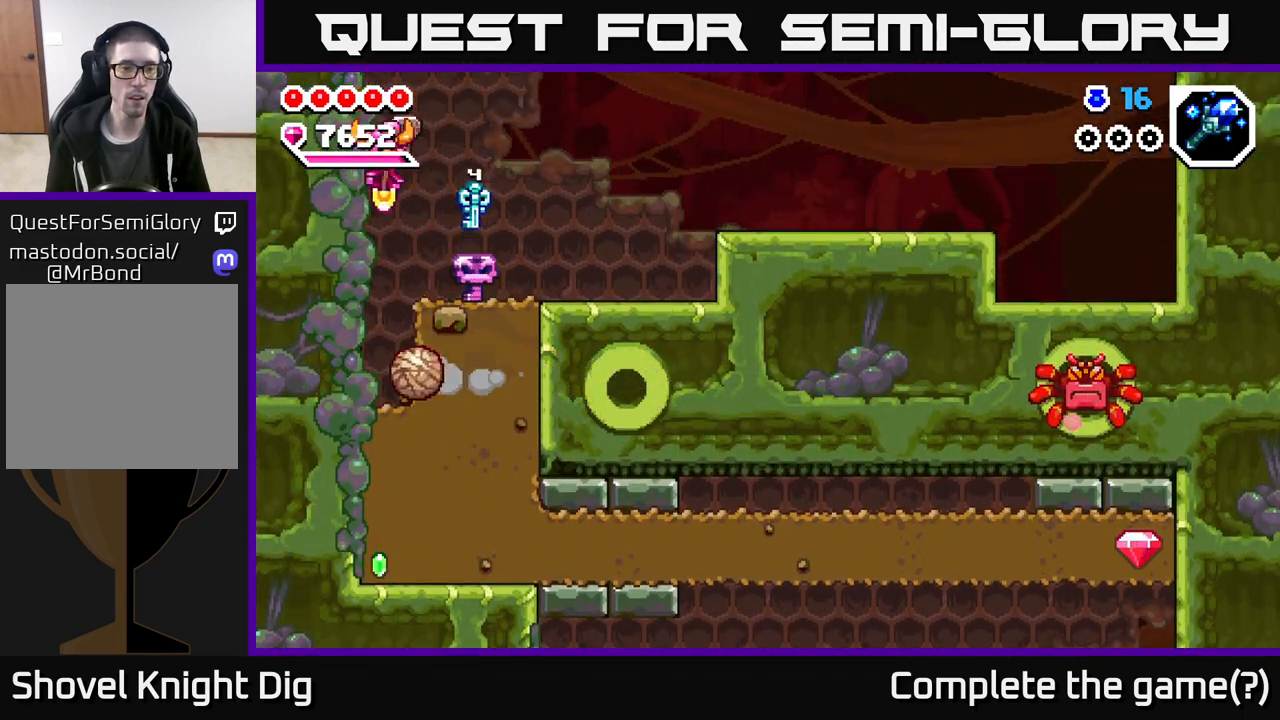
{"buttons": [], "left_stick": "right", "right_stick": "center", "events": [[433, "left_stick", "right"]]}
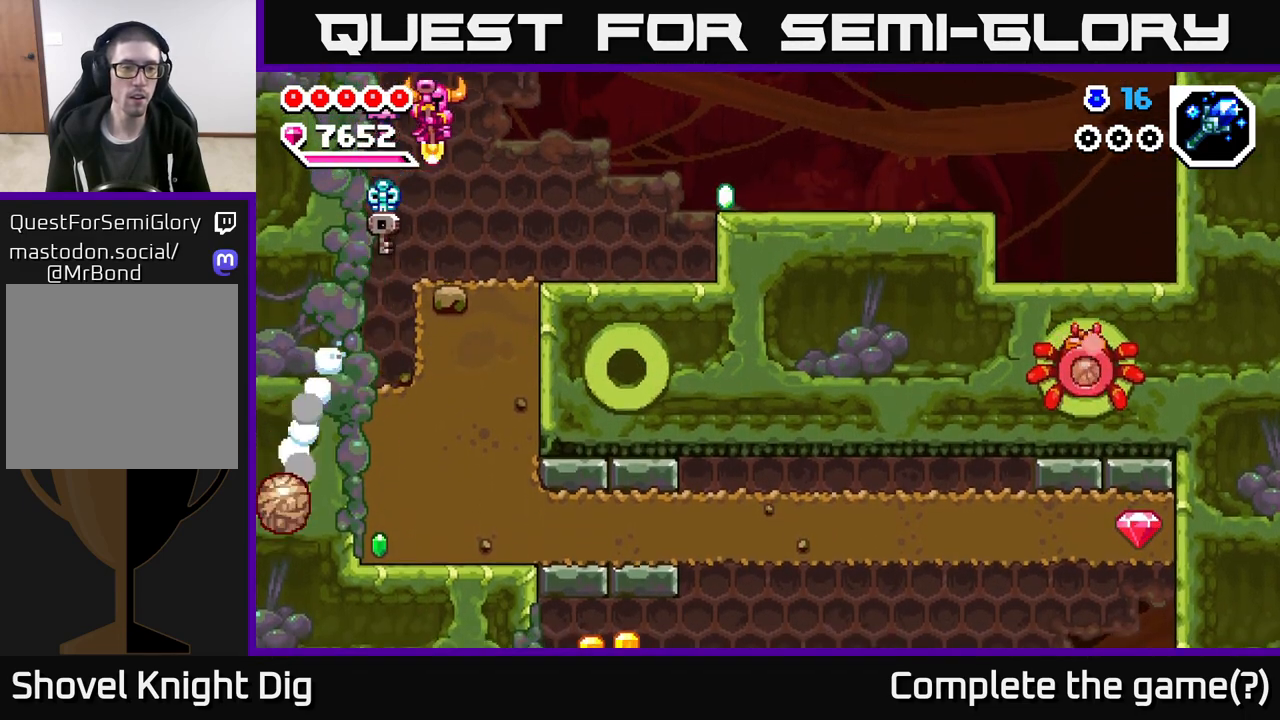
{"buttons": [], "left_stick": "right", "right_stick": "center", "events": [[150, "left_stick", "center"], [450, "left_stick", "right"]]}
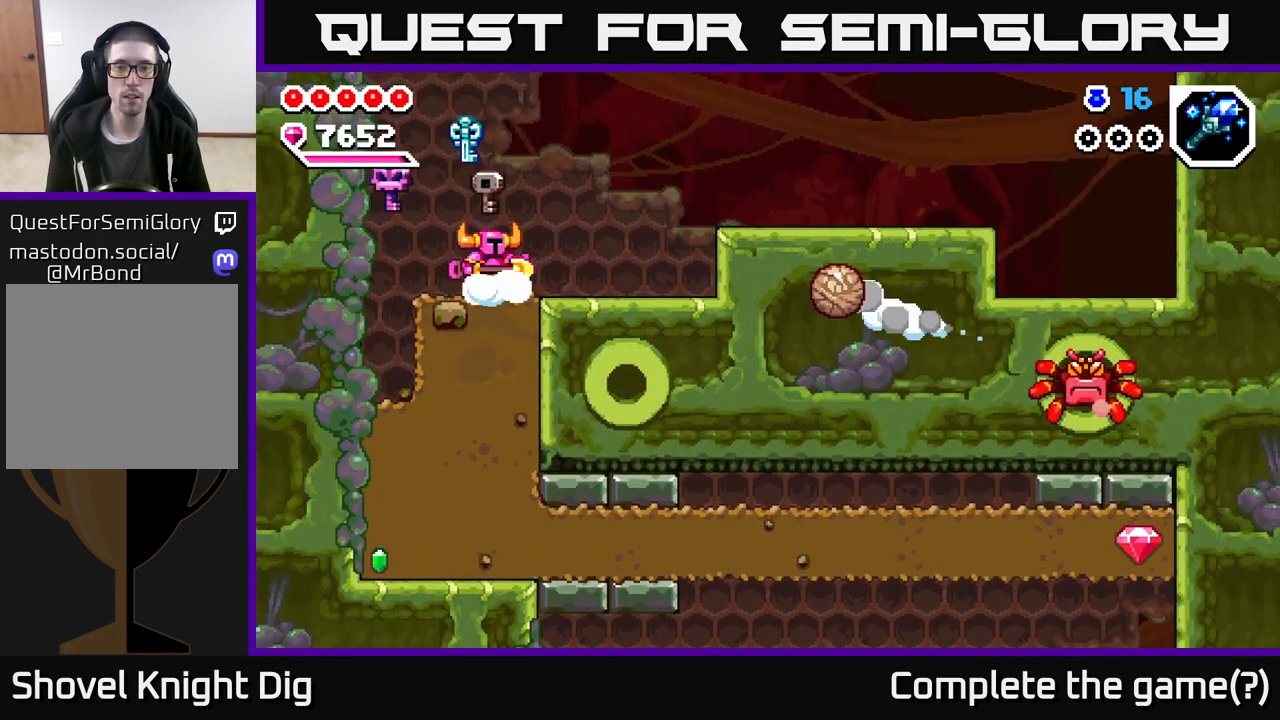
{"buttons": [], "left_stick": "left", "right_stick": "center", "events": [[217, "X", "down"], [333, "X", "up"], [333, "left_stick", "center"], [500, "left_stick", "left"]]}
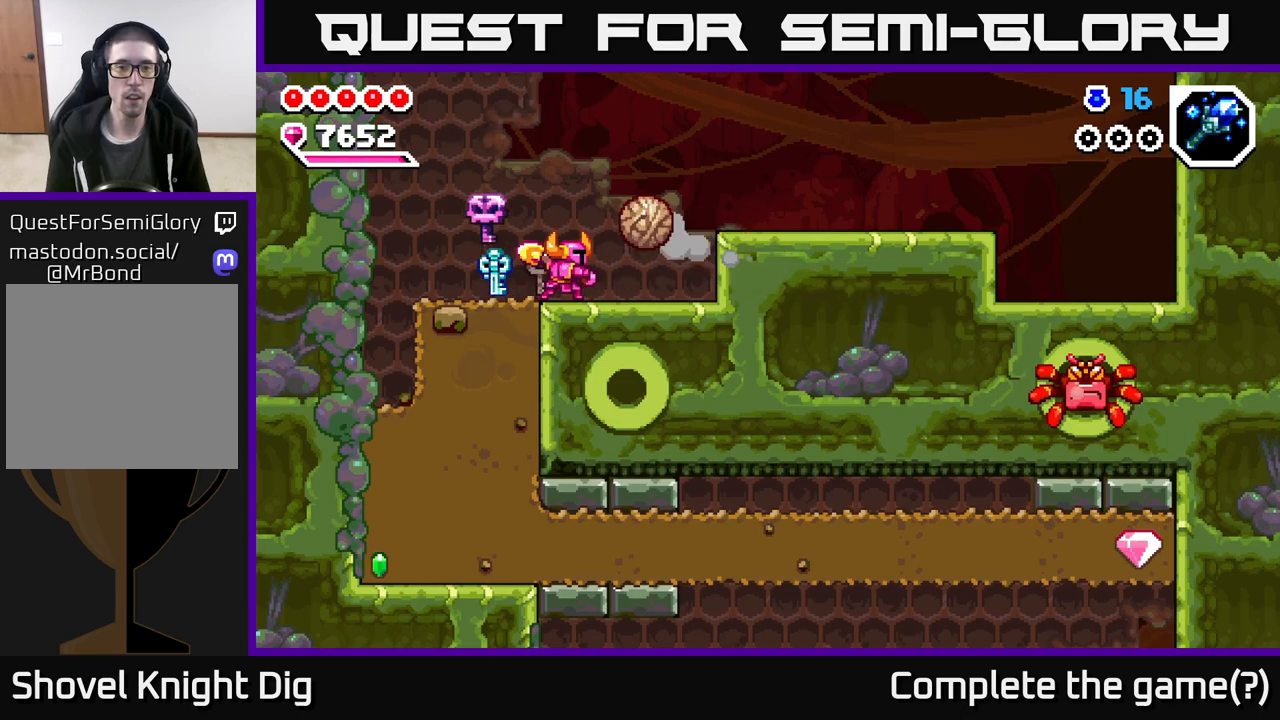
{"buttons": [], "left_stick": "right", "right_stick": "center", "events": [[383, "left_stick", "right"]]}
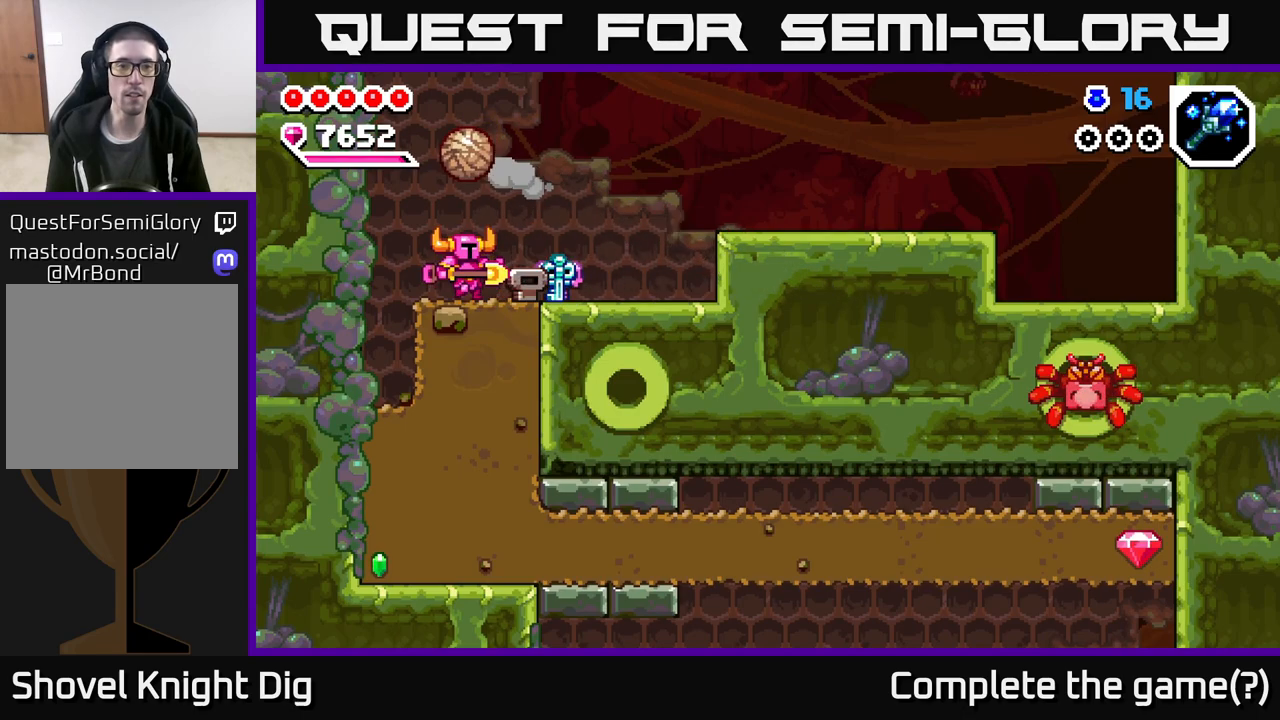
{"buttons": [], "left_stick": "center", "right_stick": "center", "events": [[83, "left_stick", "center"], [267, "left_stick", "right"], [417, "left_stick", "center"]]}
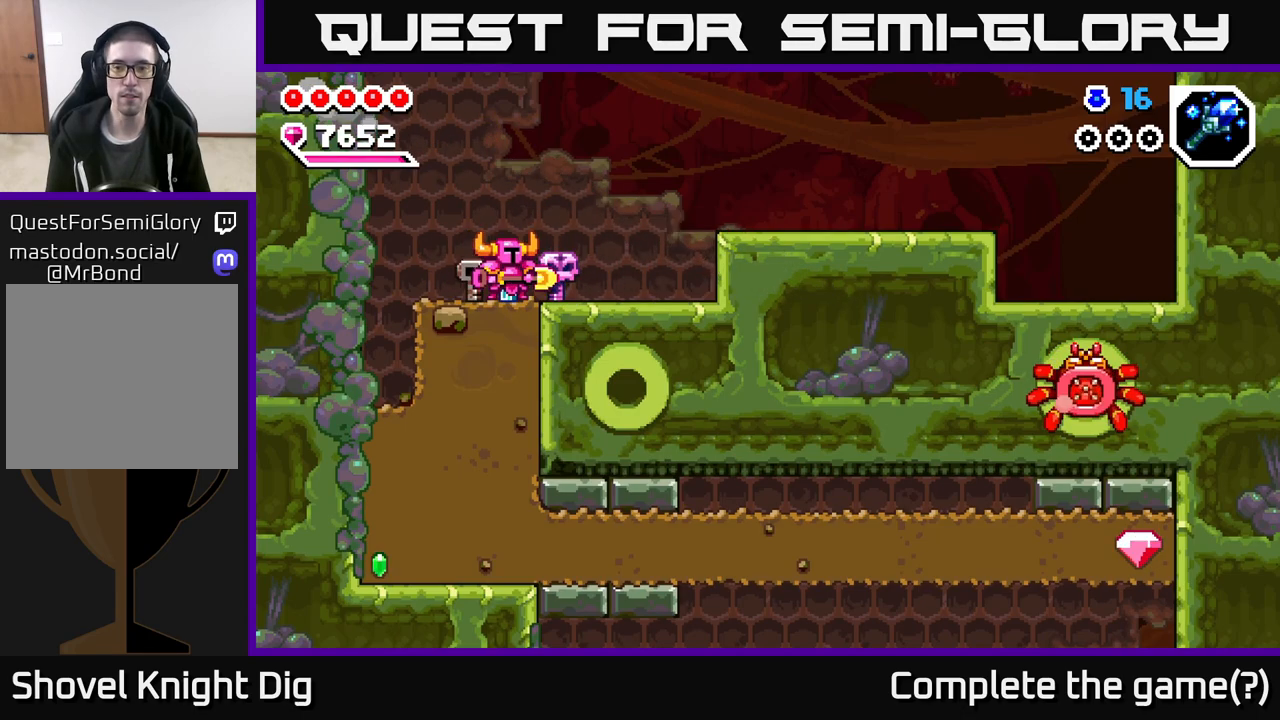
{"buttons": [], "left_stick": "left", "right_stick": "center", "events": [[433, "left_stick", "left"]]}
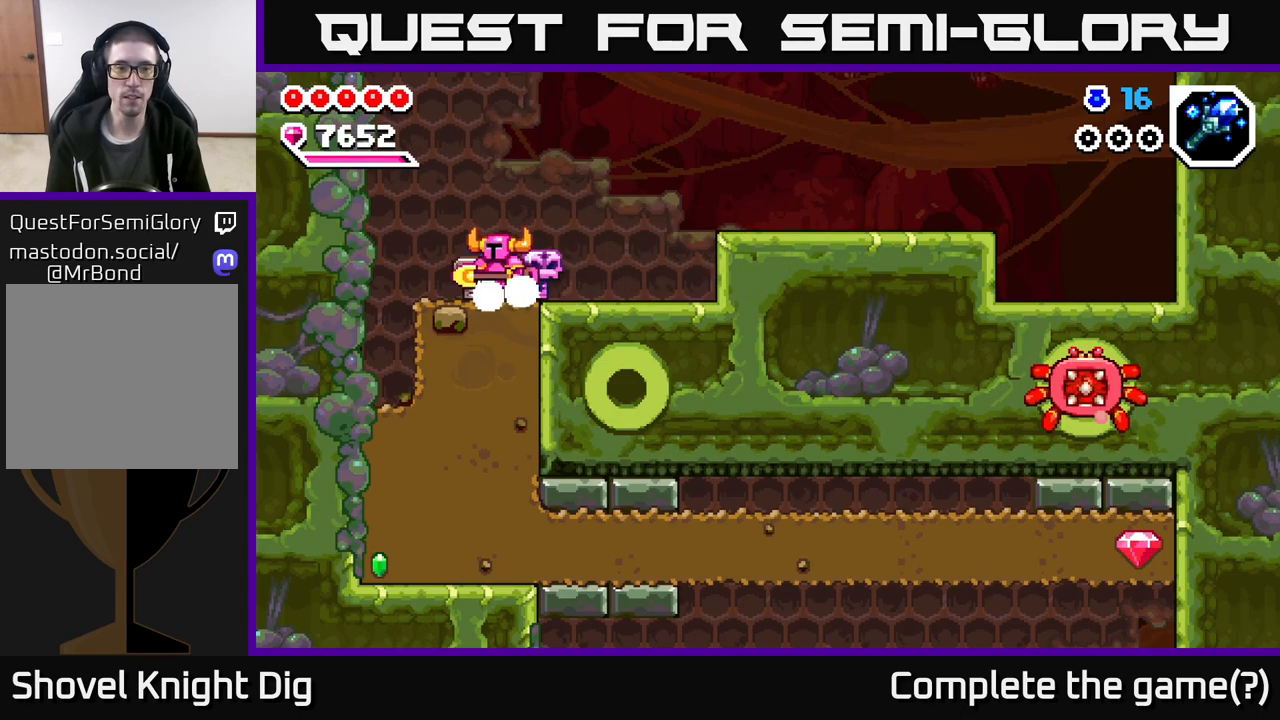
{"buttons": [], "left_stick": "down", "right_stick": "center", "events": [[133, "left_stick", "down"], [167, "X", "down"], [250, "X", "up"], [333, "X", "down"], [467, "X", "up"]]}
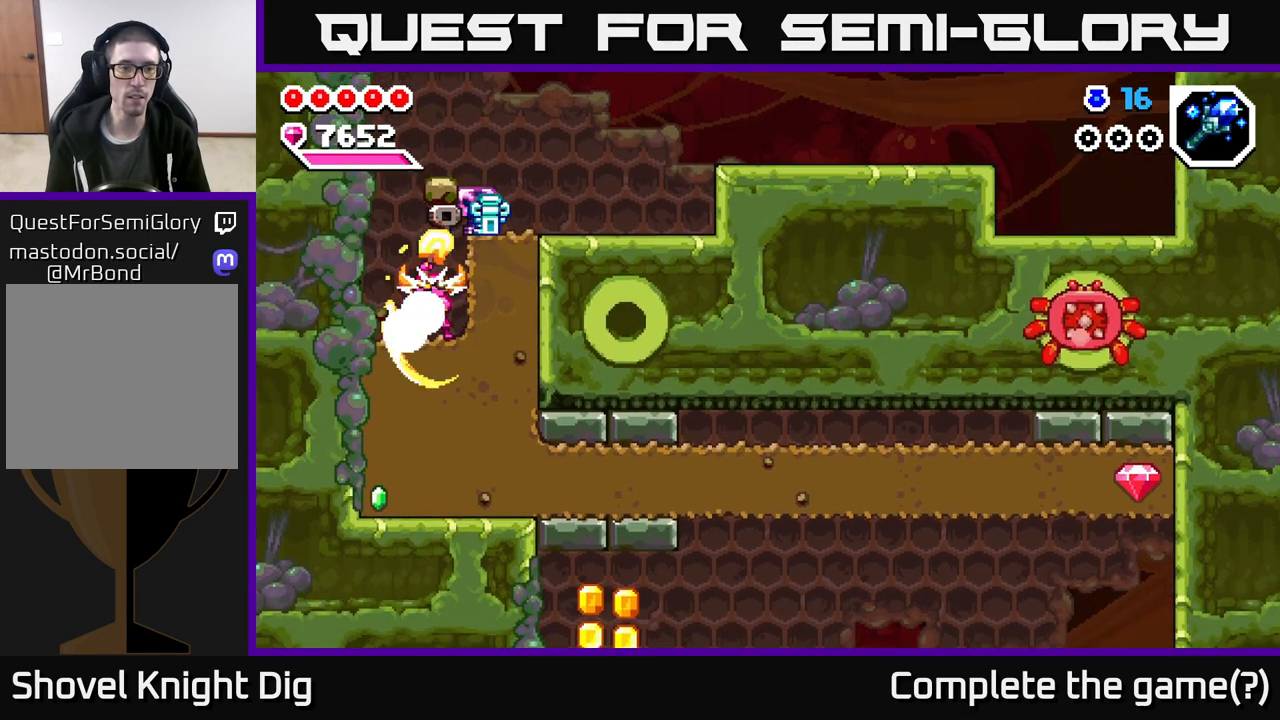
{"buttons": ["X"], "left_stick": "down", "right_stick": "center", "events": [[33, "X", "down"], [150, "X", "up"], [233, "X", "down"], [333, "X", "up"], [417, "X", "down"]]}
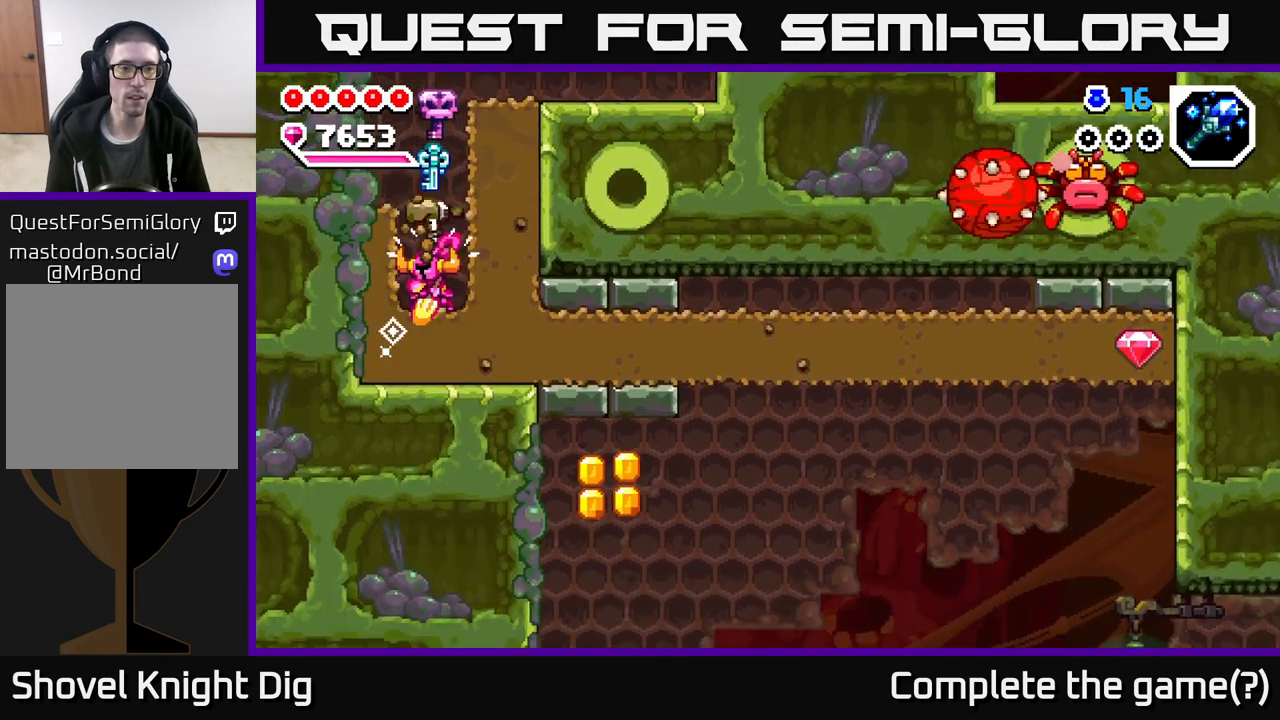
{"buttons": [], "left_stick": "right", "right_stick": "center", "events": [[50, "X", "up"], [117, "left_stick", "right"], [167, "X", "down"], [283, "X", "up"], [367, "X", "down"], [483, "X", "up"]]}
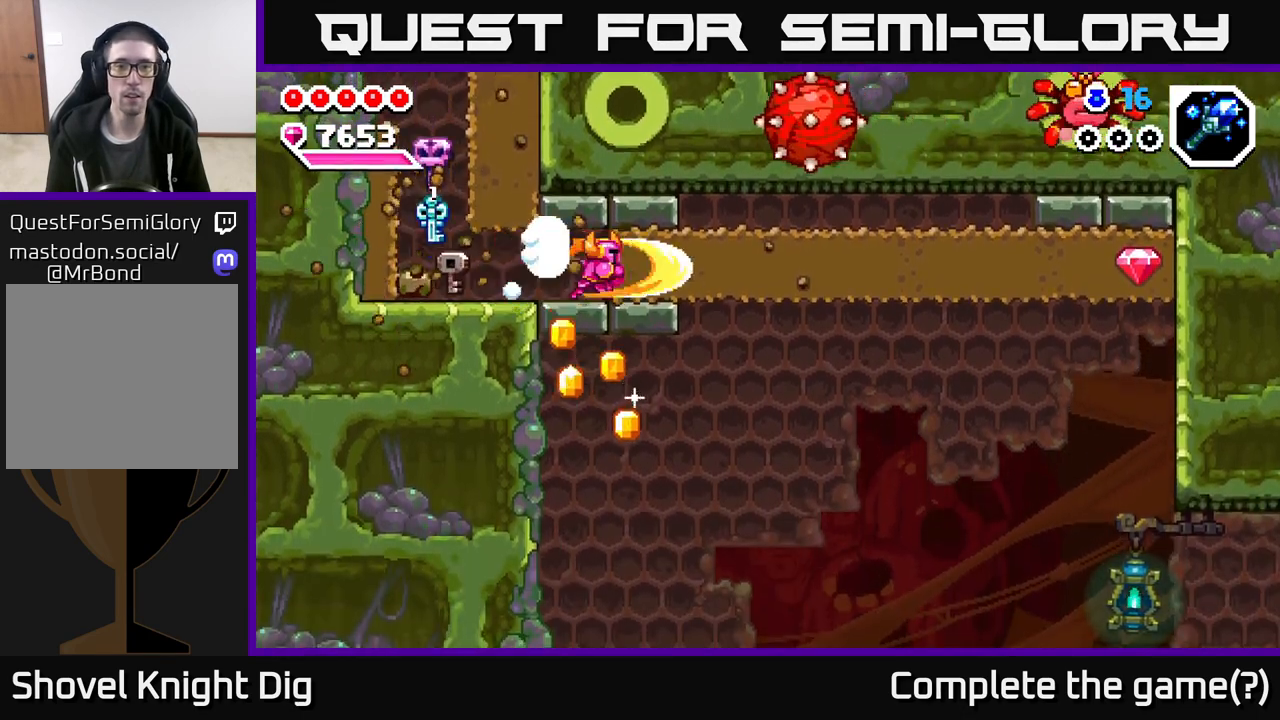
{"buttons": ["X"], "left_stick": "right", "right_stick": "center", "events": [[50, "X", "down"], [167, "X", "up"], [233, "X", "down"], [367, "X", "up"], [433, "X", "down"]]}
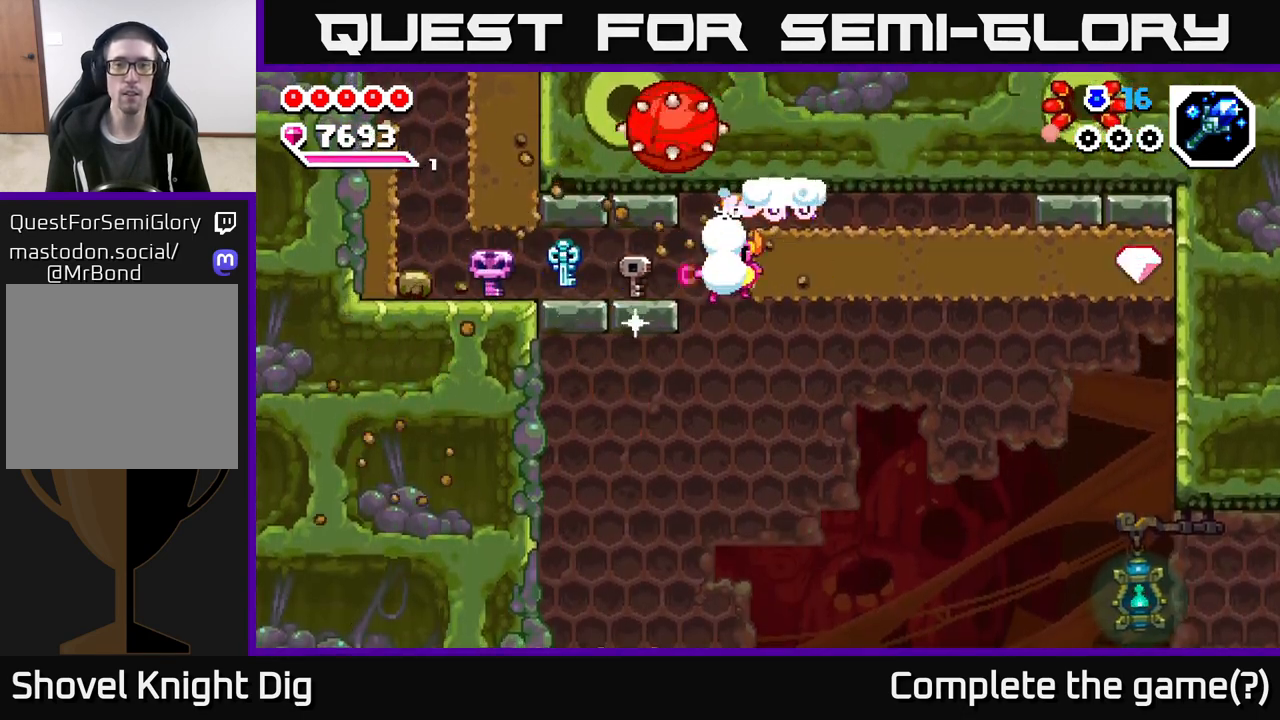
{"buttons": ["X"], "left_stick": "right", "right_stick": "center", "events": [[50, "X", "up"], [133, "X", "down"], [233, "X", "up"], [317, "X", "down"], [433, "X", "up"], [500, "X", "down"]]}
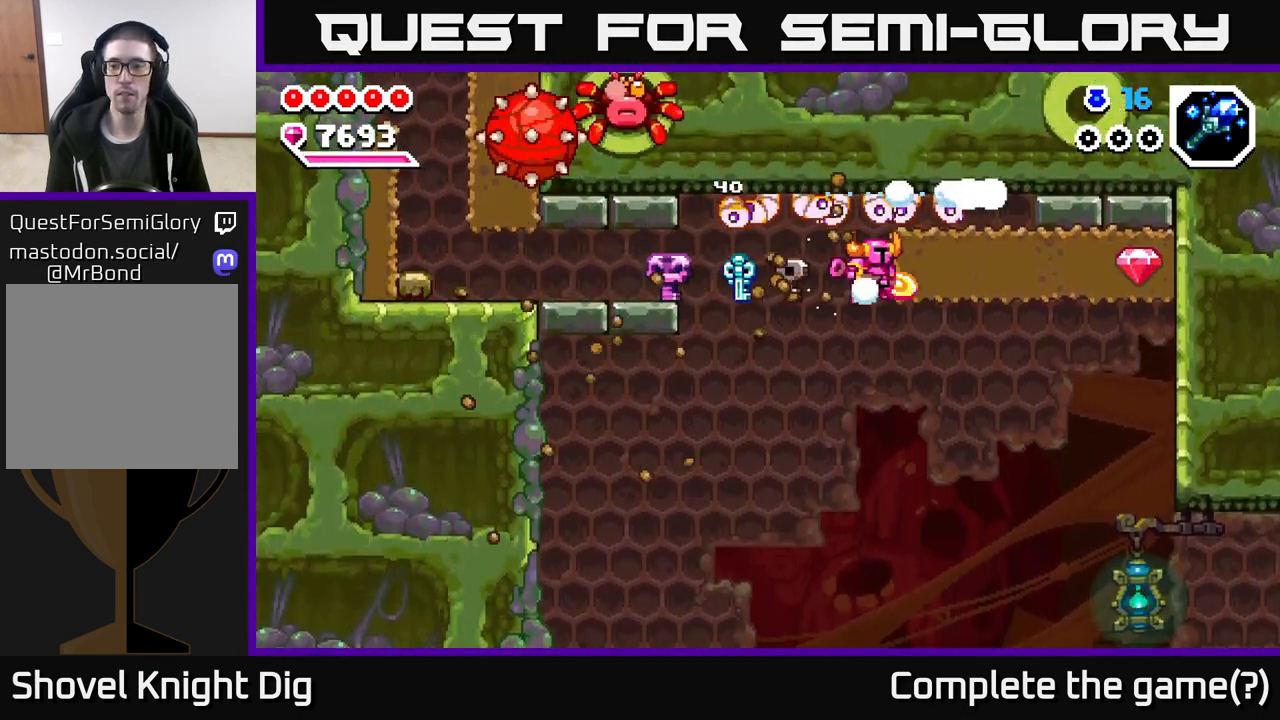
{"buttons": [], "left_stick": "right", "right_stick": "center", "events": [[117, "X", "up"], [183, "X", "down"], [283, "X", "up"], [367, "X", "down"], [467, "X", "up"]]}
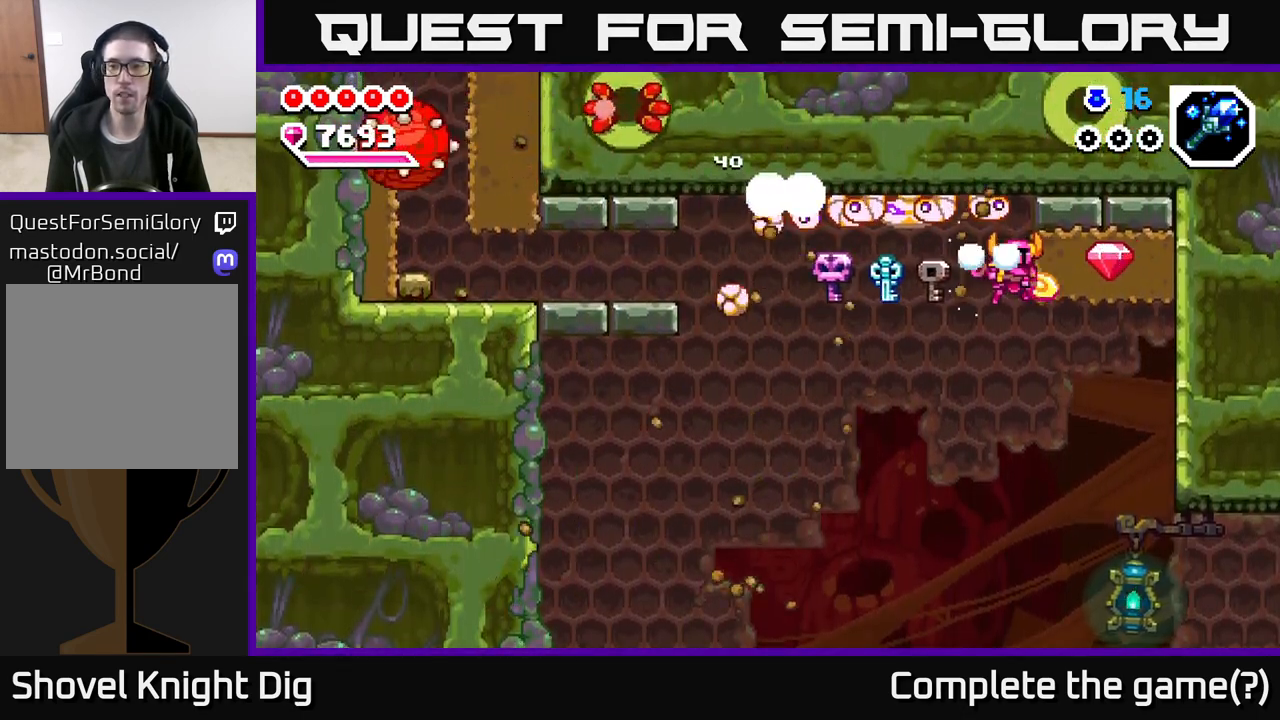
{"buttons": [], "left_stick": "center", "right_stick": "center", "events": [[67, "X", "down"], [183, "X", "up"], [417, "left_stick", "center"]]}
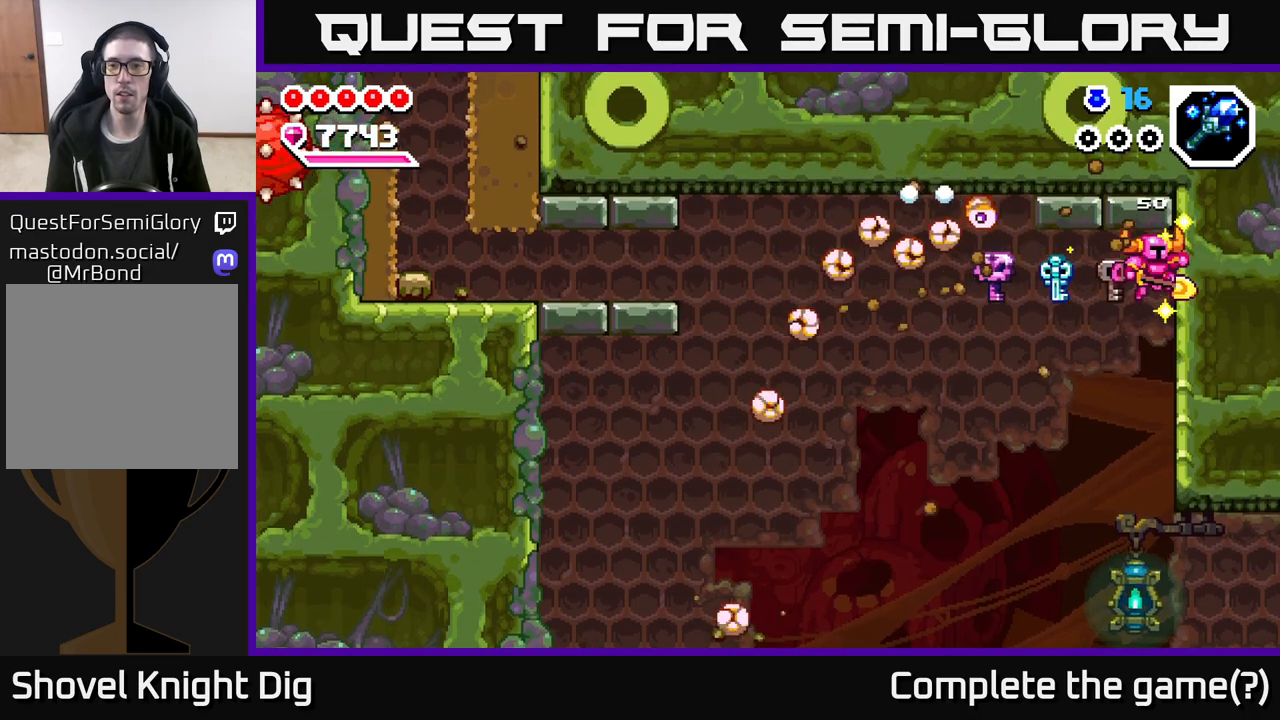
{"buttons": [], "left_stick": "right", "right_stick": "center", "events": [[450, "left_stick", "right"]]}
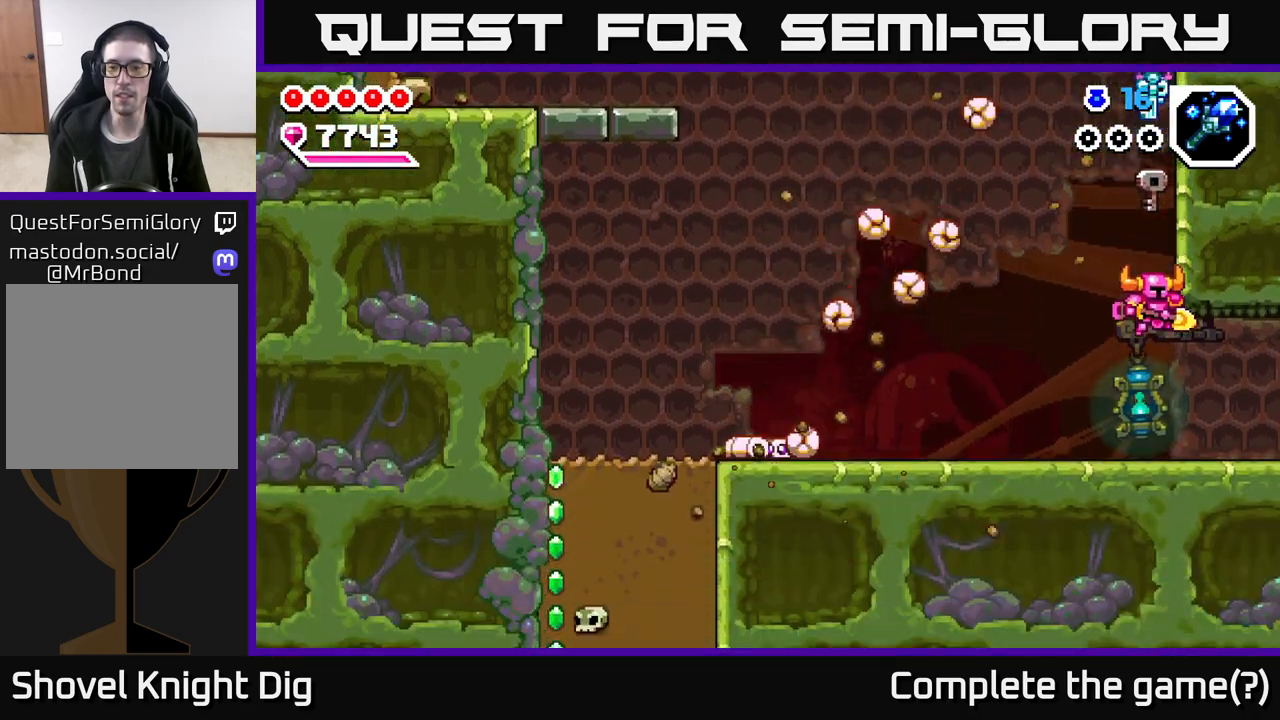
{"buttons": [], "left_stick": "right", "right_stick": "center", "events": []}
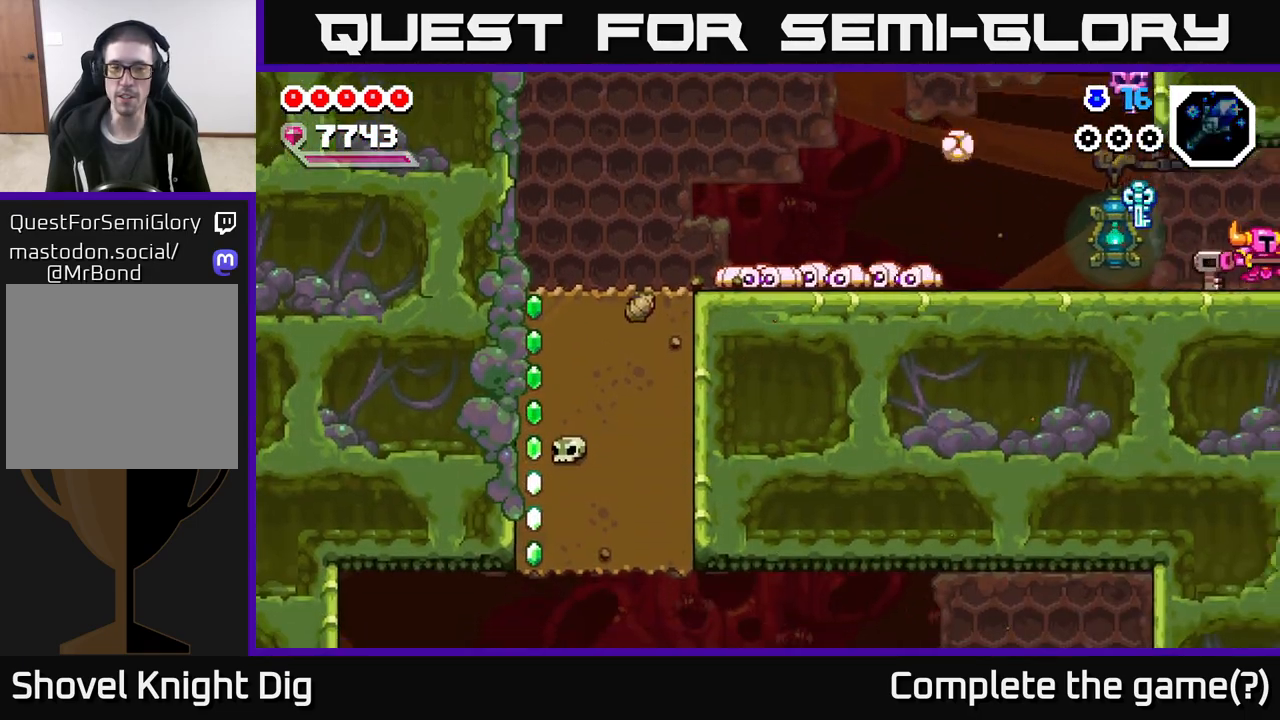
{"buttons": [], "left_stick": "center", "right_stick": "center", "events": [[167, "left_stick", "center"]]}
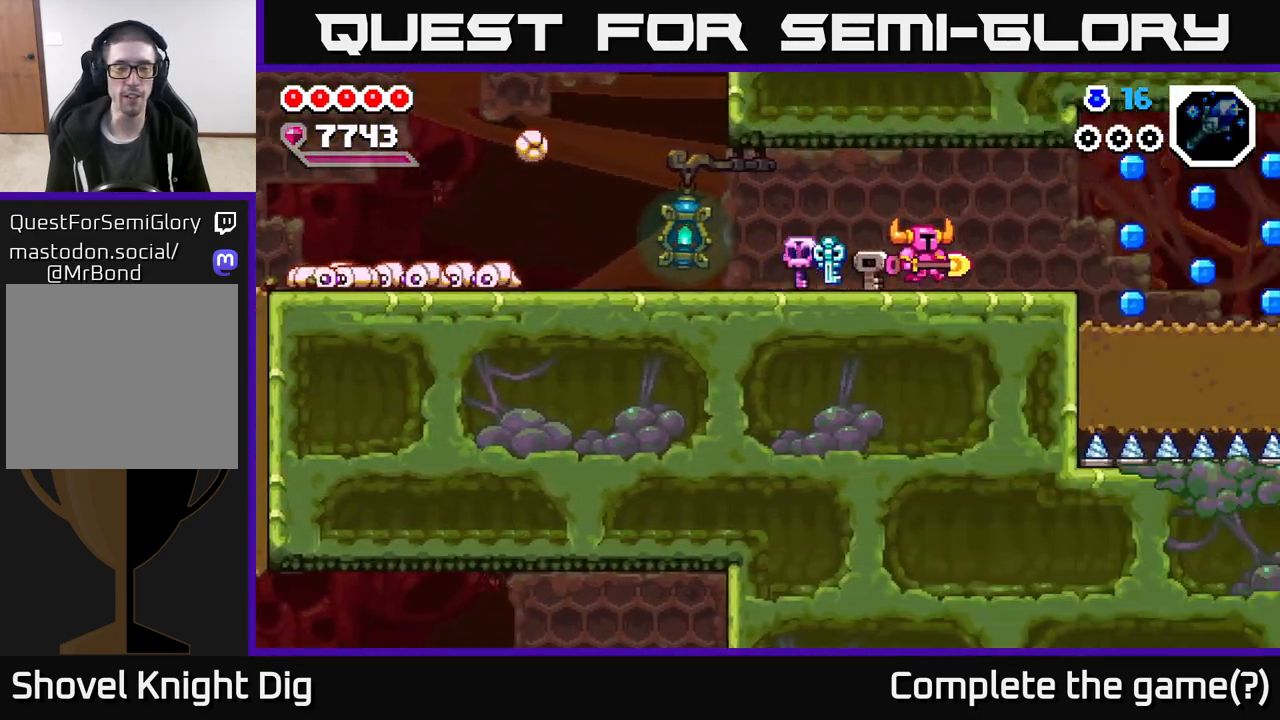
{"buttons": [], "left_stick": "right", "right_stick": "center", "events": [[333, "left_stick", "right"]]}